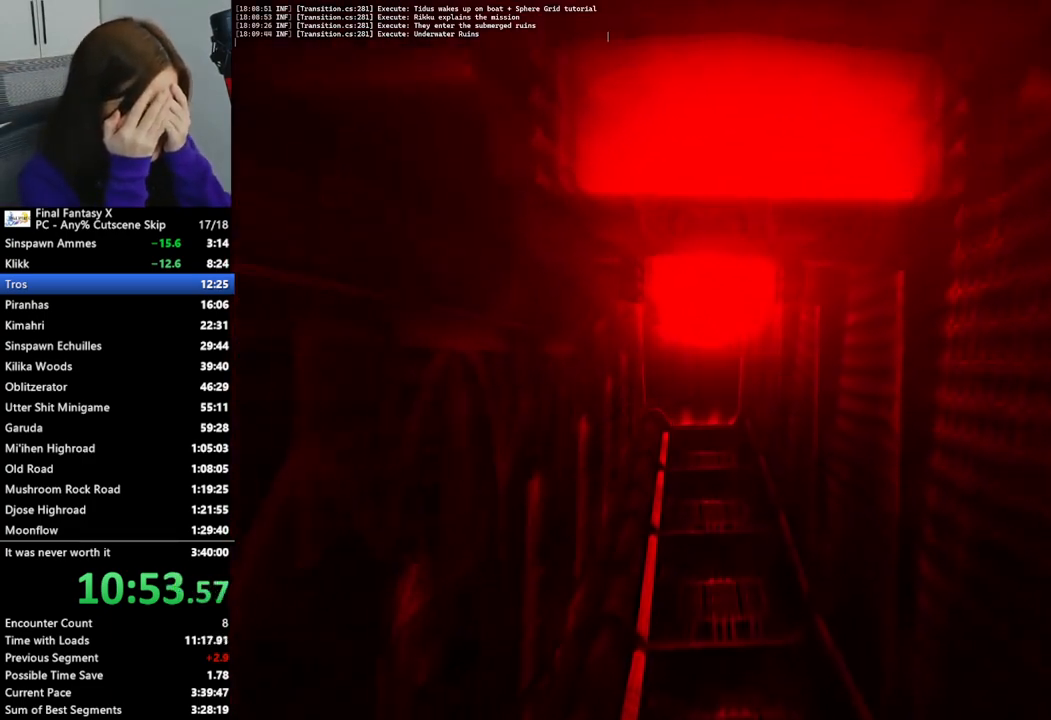
Gameplay with a controller (PlayStation layout); each line is a JSON object with the inputs held at the frame after it. "events" lists button and stick changes between this image and that frame as [ms after this image, input, new state], when the widget could be followed in between.
{"buttons": ["TRIANGLE"], "left_stick": "center", "right_stick": "center", "events": [[67, "TRIANGLE", "down"], [133, "TRIANGLE", "up"], [233, "TRIANGLE", "down"], [300, "TRIANGLE", "up"], [367, "TRIANGLE", "down"], [433, "TRIANGLE", "up"], [500, "TRIANGLE", "down"]]}
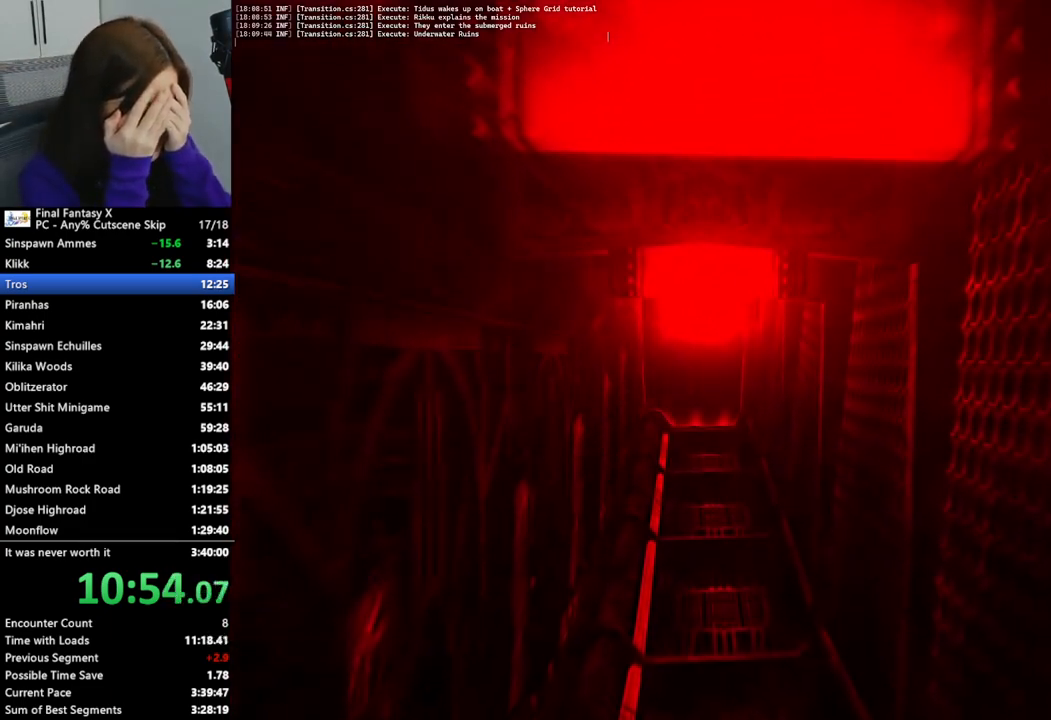
{"buttons": ["TRIANGLE"], "left_stick": "center", "right_stick": "center", "events": [[100, "TRIANGLE", "up"], [167, "TRIANGLE", "down"], [233, "TRIANGLE", "up"], [333, "TRIANGLE", "down"], [400, "TRIANGLE", "up"], [467, "TRIANGLE", "down"]]}
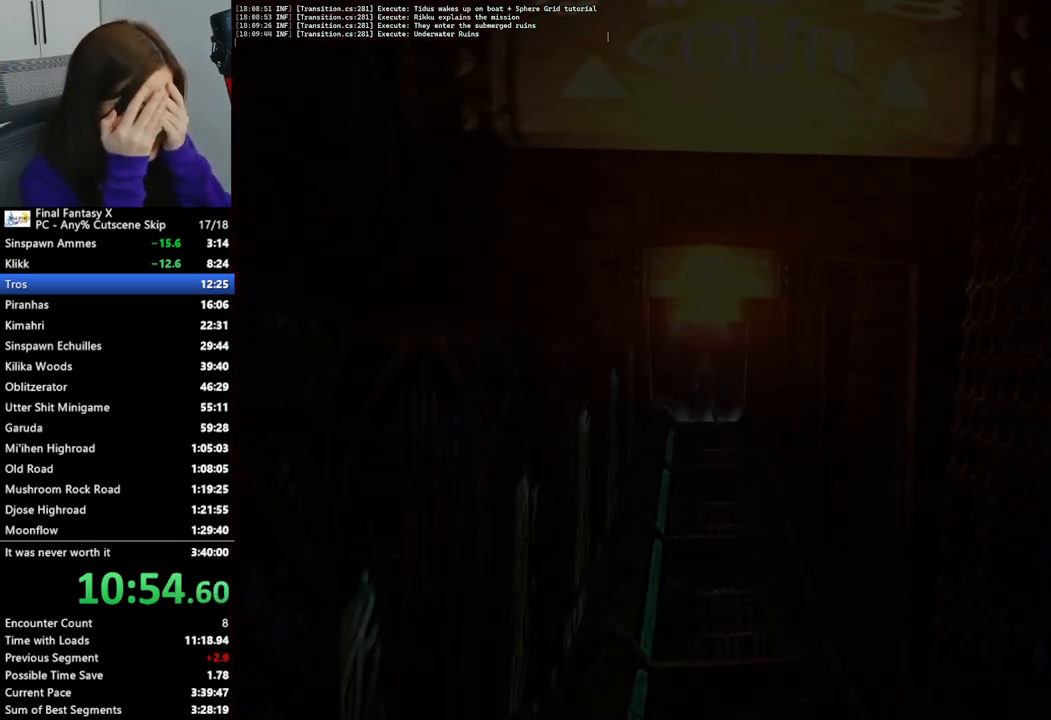
{"buttons": [], "left_stick": "center", "right_stick": "center", "events": [[67, "TRIANGLE", "up"], [133, "TRIANGLE", "down"], [200, "TRIANGLE", "up"], [267, "TRIANGLE", "down"], [333, "TRIANGLE", "up"], [400, "TRIANGLE", "down"], [500, "TRIANGLE", "up"]]}
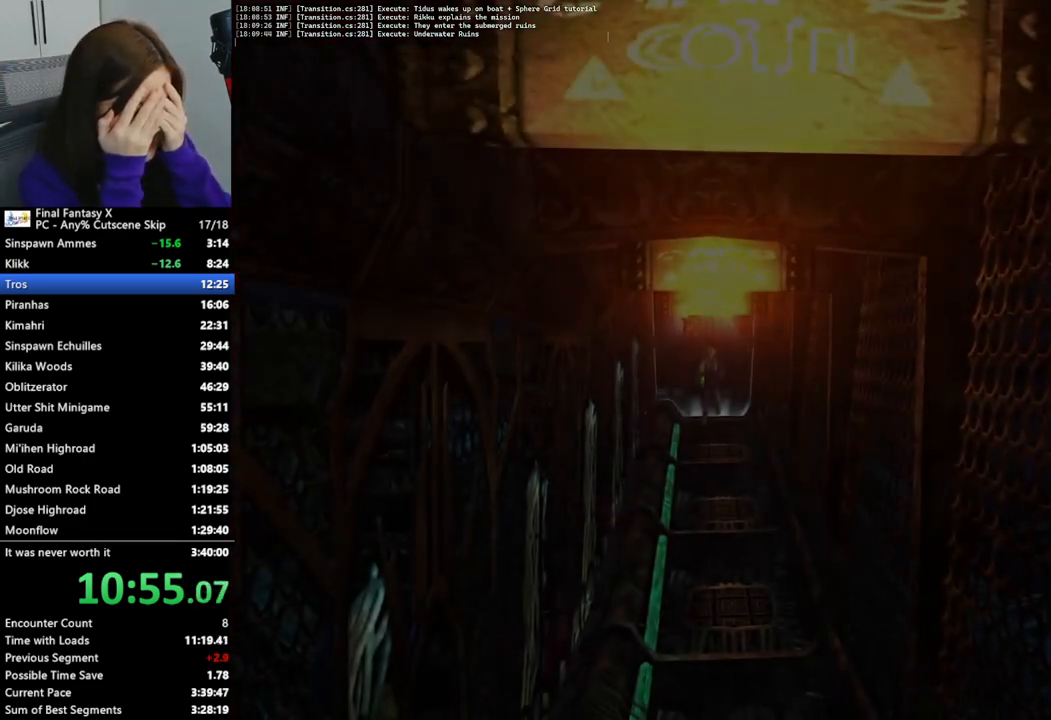
{"buttons": ["TRIANGLE"], "left_stick": "down", "right_stick": "center", "events": [[67, "TRIANGLE", "down"], [167, "TRIANGLE", "up"], [200, "left_stick", "down"], [433, "TRIANGLE", "down"]]}
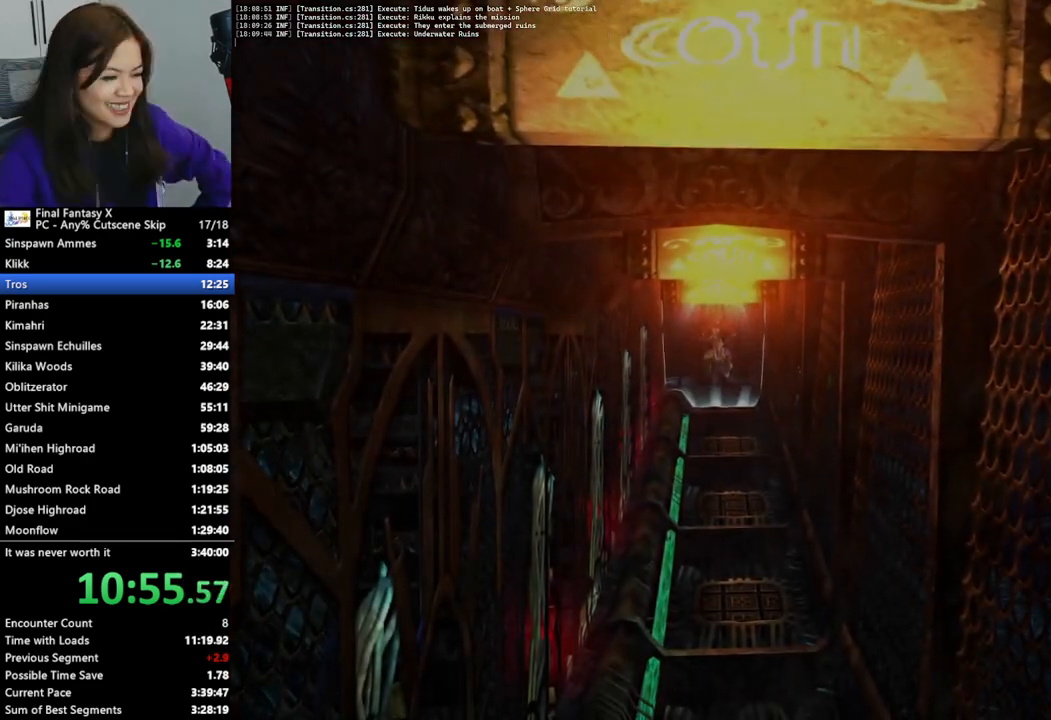
{"buttons": [], "left_stick": "down", "right_stick": "center", "events": [[33, "TRIANGLE", "up"], [67, "TRIANGLE", "down"], [167, "TRIANGLE", "up"], [233, "TRIANGLE", "down"], [300, "TRIANGLE", "up"], [400, "TRIANGLE", "down"], [467, "TRIANGLE", "up"]]}